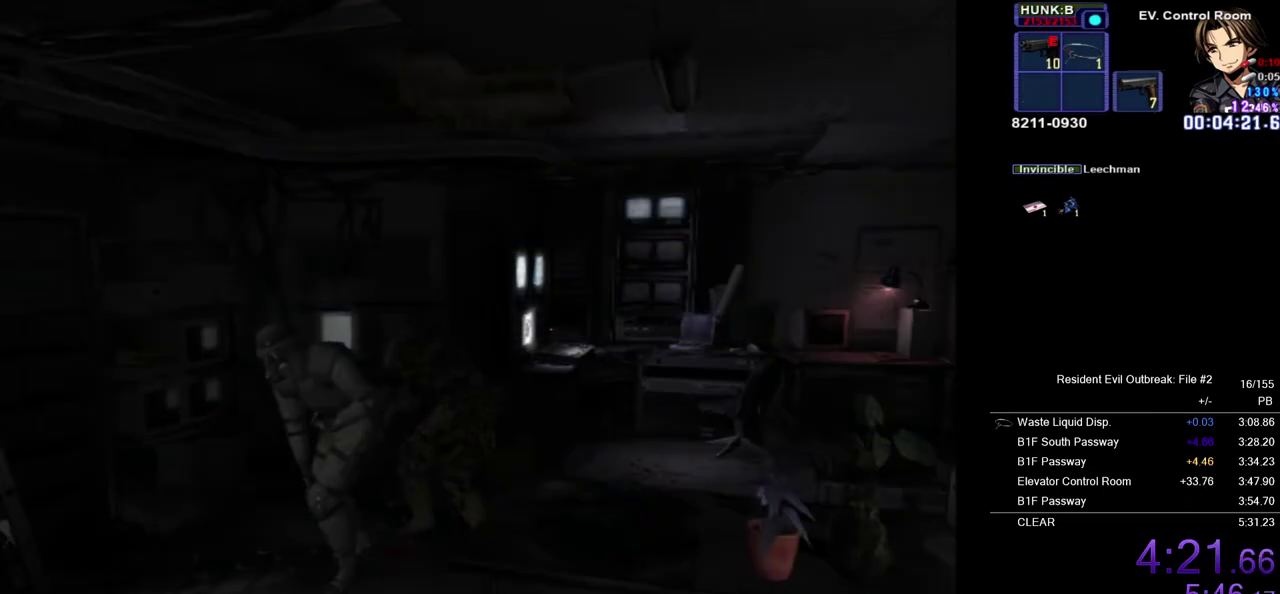
Gameplay with a controller (PlayStation layout); each line is a JSON object with the inputs held at the frame after it. "events" lists button and stick changes between this image and that frame as [ms after this image, input, new state], when the widget could be followed in between.
{"buttons": ["CROSS", "DPAD_UP", "DPAD_LEFT"], "left_stick": "center", "right_stick": "center", "events": [[200, "DPAD_LEFT", "down"], [333, "DPAD_LEFT", "up"], [467, "DPAD_LEFT", "down"]]}
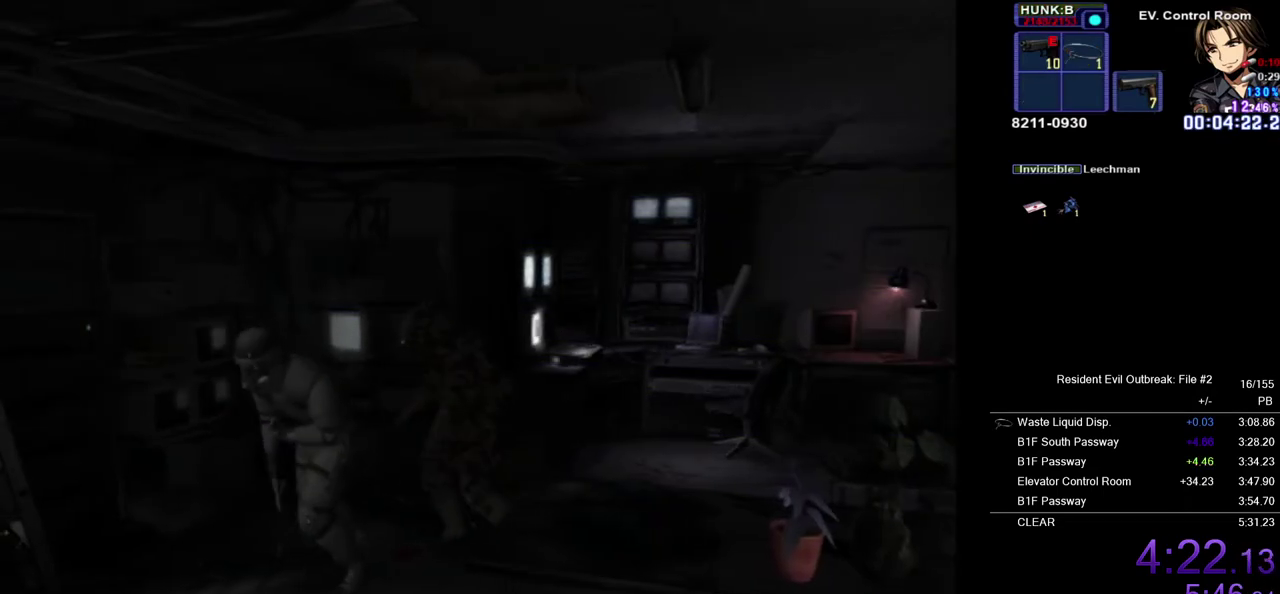
{"buttons": ["CROSS", "DPAD_UP"], "left_stick": "center", "right_stick": "center", "events": [[67, "DPAD_LEFT", "up"]]}
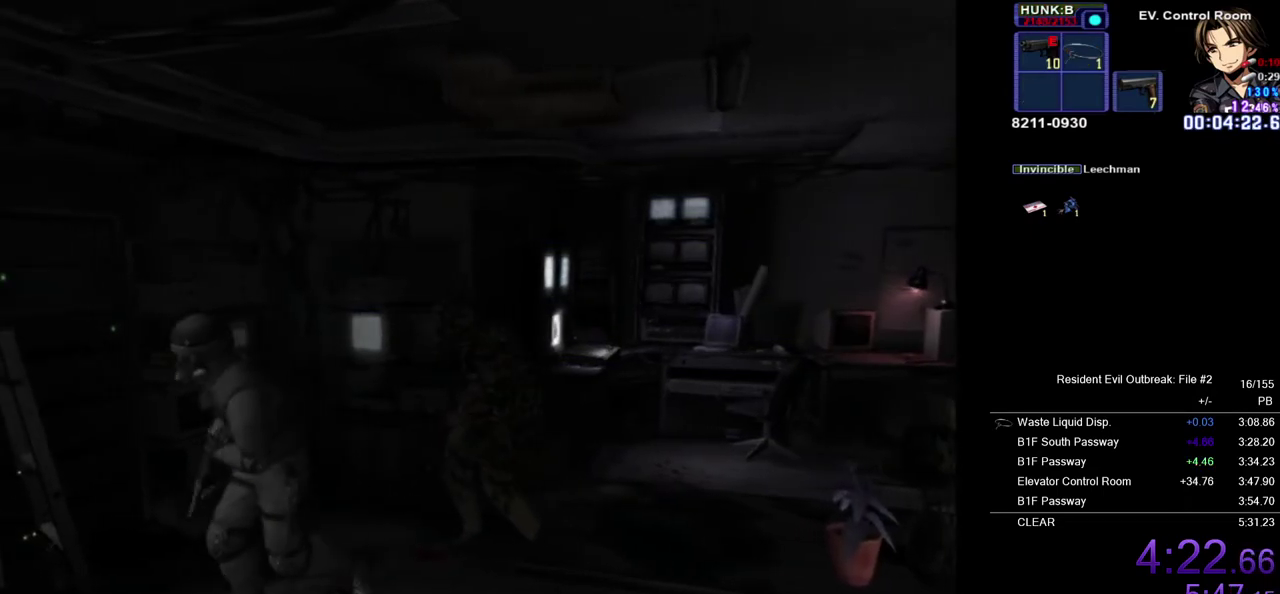
{"buttons": ["CROSS", "DPAD_UP"], "left_stick": "center", "right_stick": "center", "events": []}
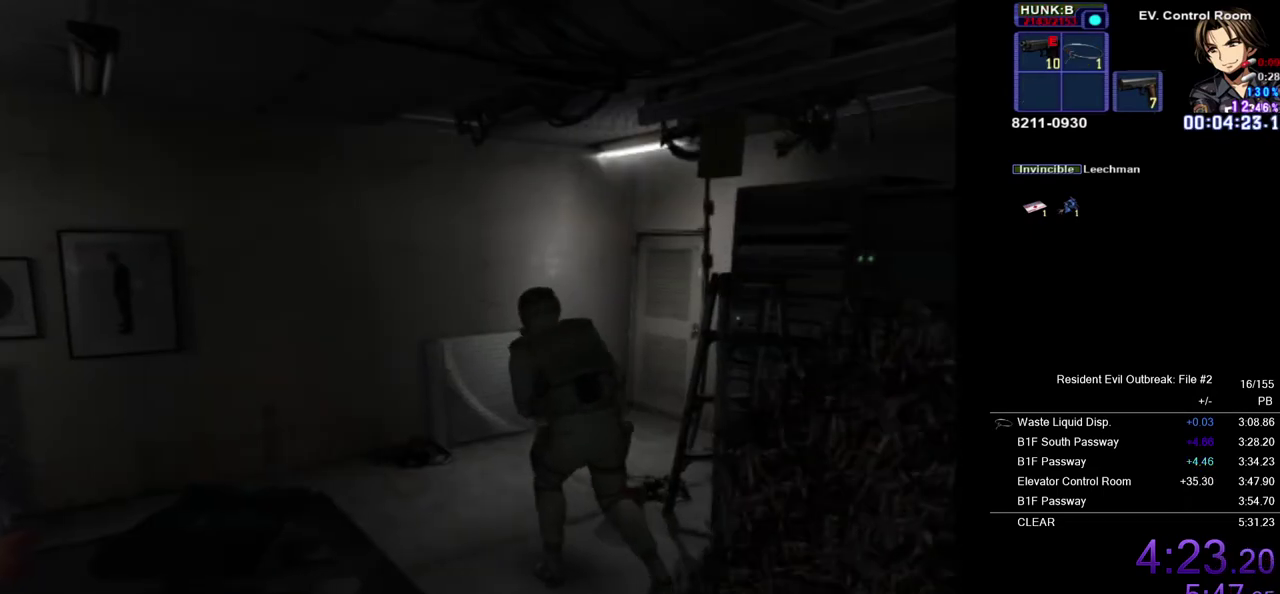
{"buttons": ["CROSS", "DPAD_UP"], "left_stick": "center", "right_stick": "center", "events": [[100, "left_stick", "up"], [317, "left_stick", "center"]]}
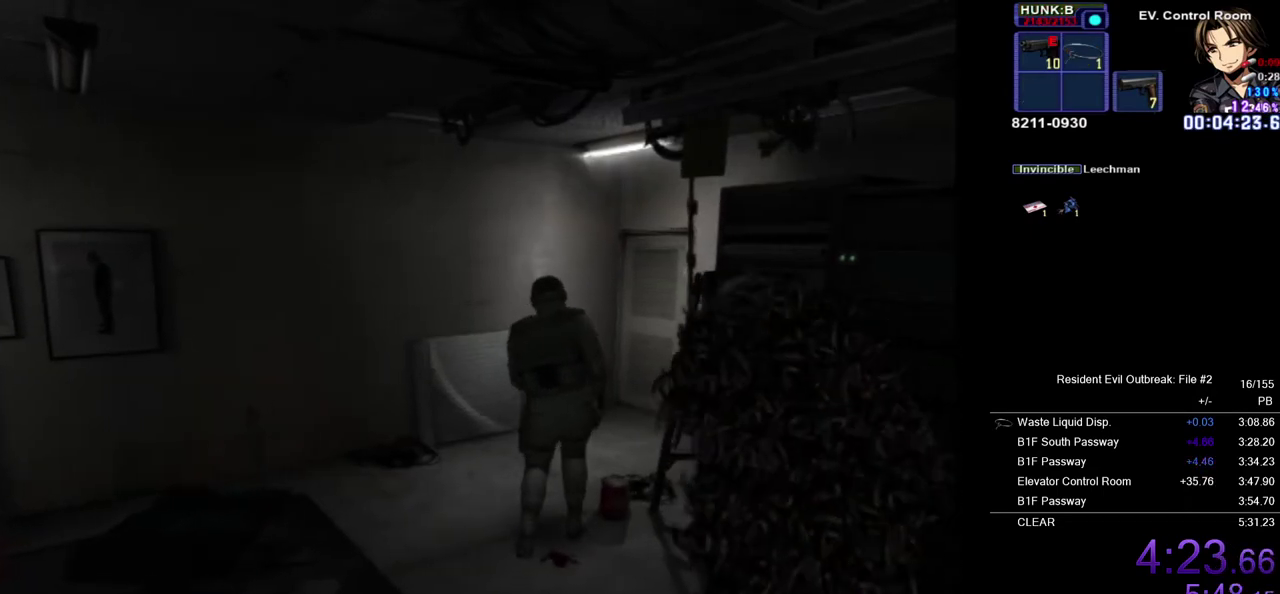
{"buttons": ["CROSS", "DPAD_UP"], "left_stick": "up-right", "right_stick": "center", "events": [[433, "left_stick", "up-right"]]}
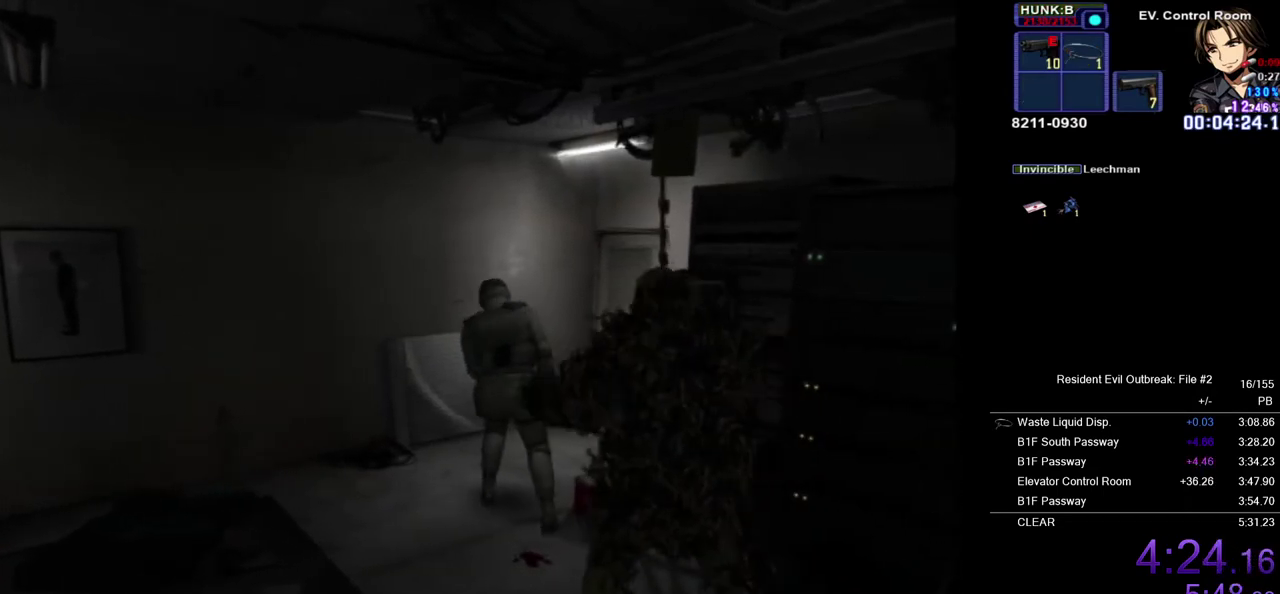
{"buttons": ["CROSS", "DPAD_UP"], "left_stick": "center", "right_stick": "center", "events": [[117, "left_stick", "right"], [217, "left_stick", "center"]]}
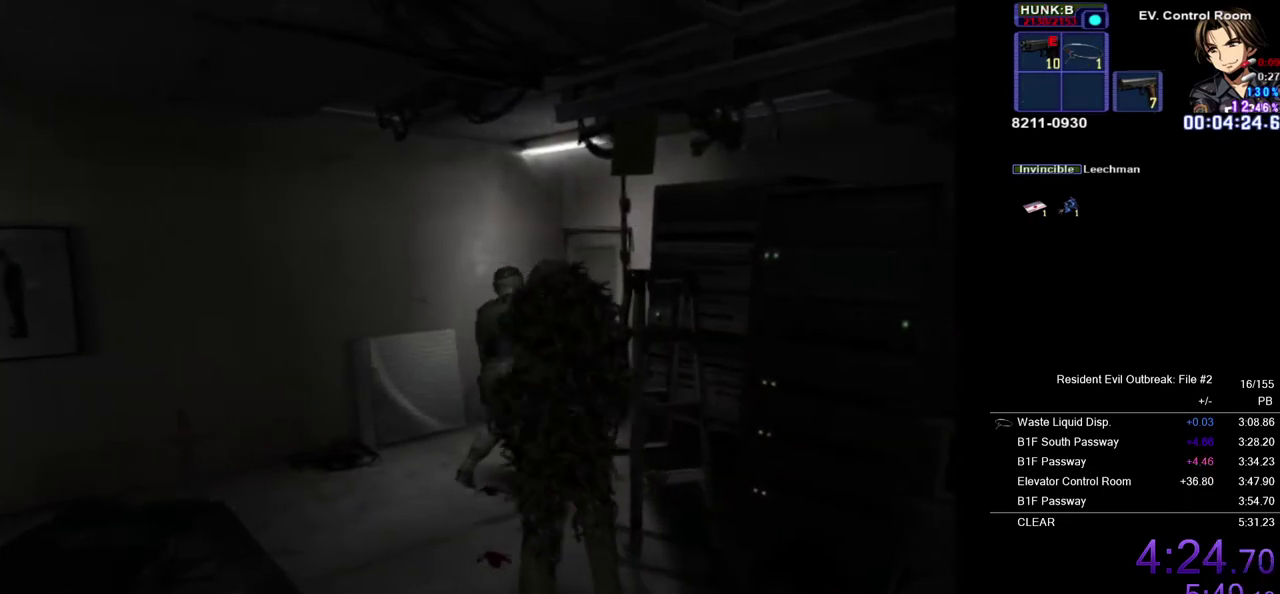
{"buttons": ["CROSS", "DPAD_UP"], "left_stick": "center", "right_stick": "center", "events": [[17, "DPAD_RIGHT", "down"], [367, "DPAD_RIGHT", "up"], [383, "SQUARE", "down"], [483, "SQUARE", "up"]]}
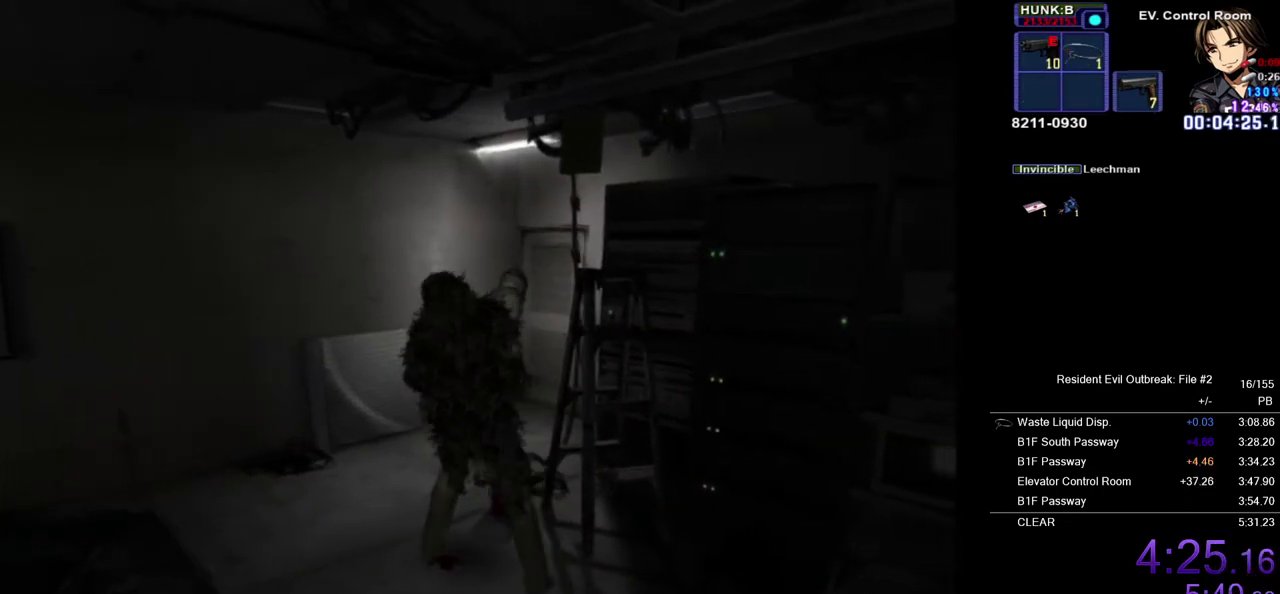
{"buttons": ["CROSS", "SQUARE", "DPAD_UP"], "left_stick": "up", "right_stick": "center", "events": [[100, "SQUARE", "down"], [167, "SQUARE", "up"], [283, "SQUARE", "down"], [350, "SQUARE", "up"], [450, "SQUARE", "down"], [467, "left_stick", "up"]]}
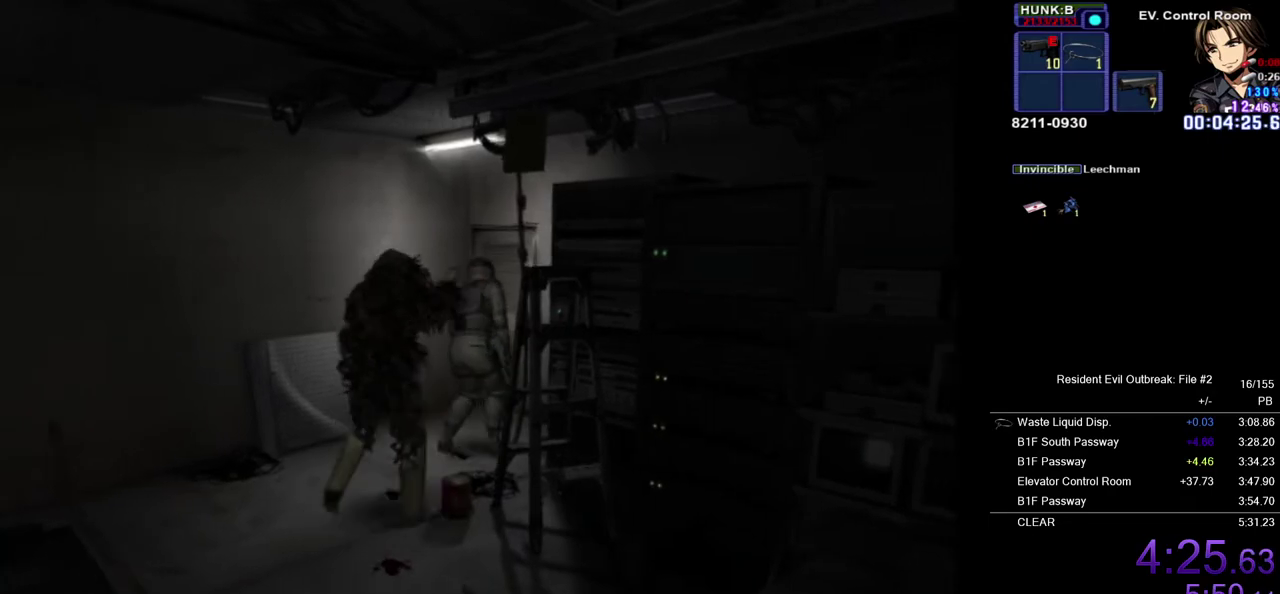
{"buttons": ["CROSS", "SQUARE", "DPAD_UP"], "left_stick": "up", "right_stick": "center", "events": [[33, "SQUARE", "up"], [133, "SQUARE", "down"], [150, "left_stick", "center"], [217, "SQUARE", "up"], [300, "SQUARE", "down"], [400, "SQUARE", "up"], [417, "left_stick", "up"], [483, "SQUARE", "down"]]}
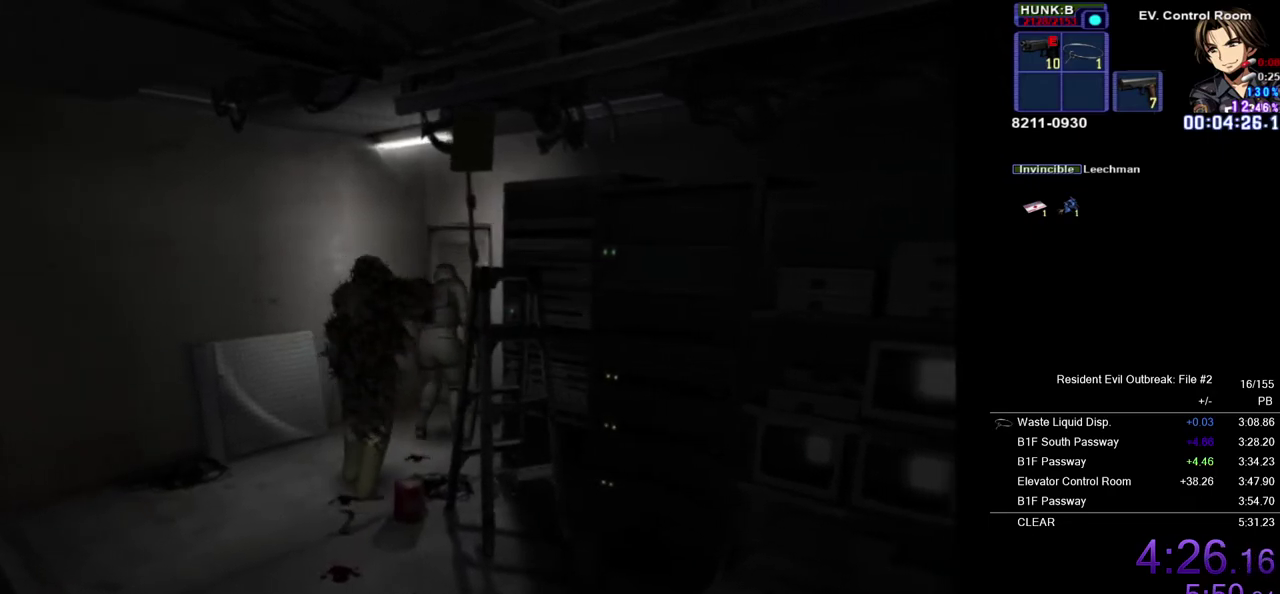
{"buttons": ["CROSS", "SQUARE", "DPAD_UP"], "left_stick": "right", "right_stick": "center", "events": [[67, "SQUARE", "up"], [150, "SQUARE", "down"], [217, "SQUARE", "up"], [300, "SQUARE", "down"], [367, "left_stick", "right"], [383, "SQUARE", "up"], [450, "SQUARE", "down"]]}
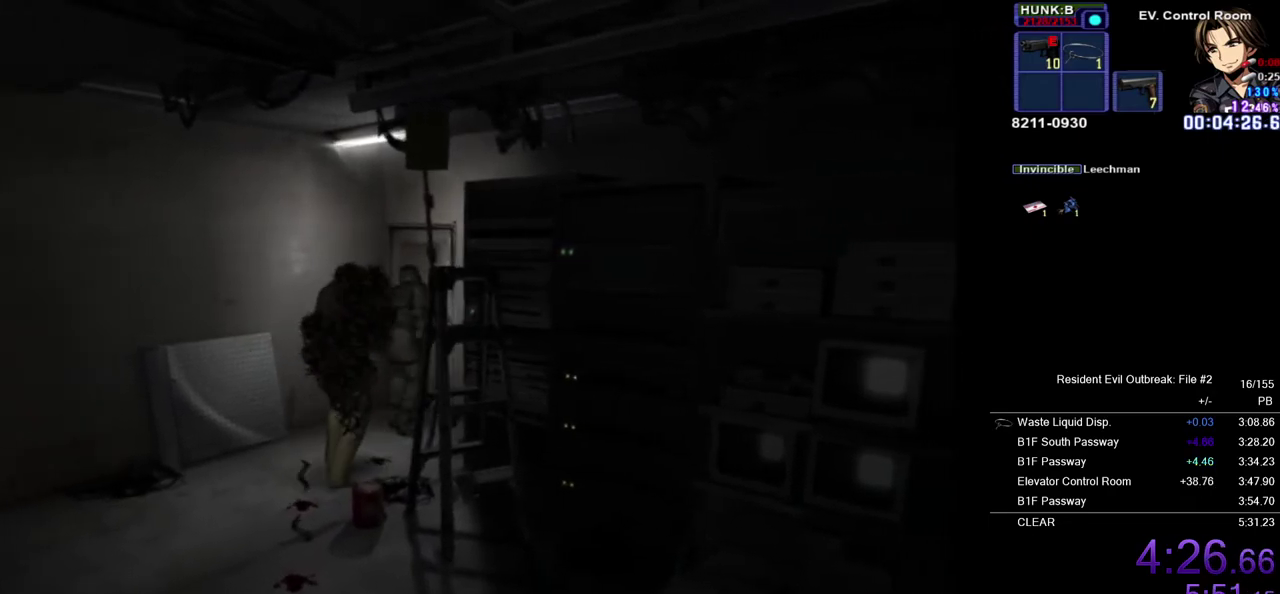
{"buttons": [], "left_stick": "center", "right_stick": "center", "events": [[67, "DPAD_UP", "up"], [67, "SQUARE", "up"], [83, "CROSS", "up"], [117, "SQUARE", "down"], [150, "left_stick", "center"], [250, "SQUARE", "up"]]}
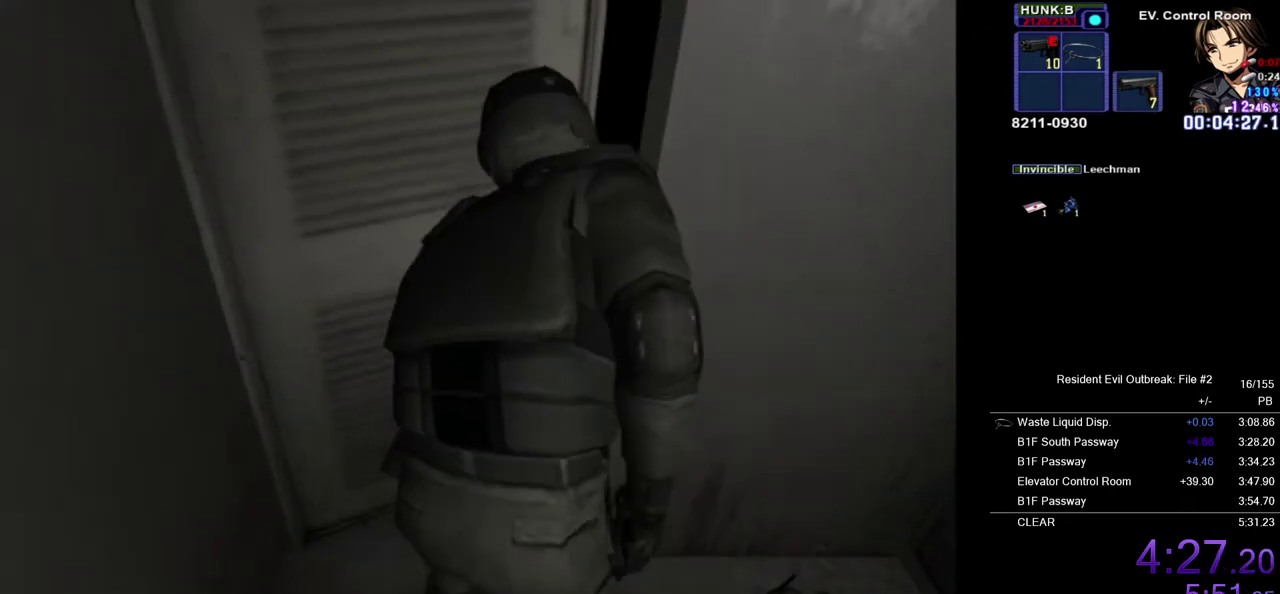
{"buttons": [], "left_stick": "center", "right_stick": "center", "events": []}
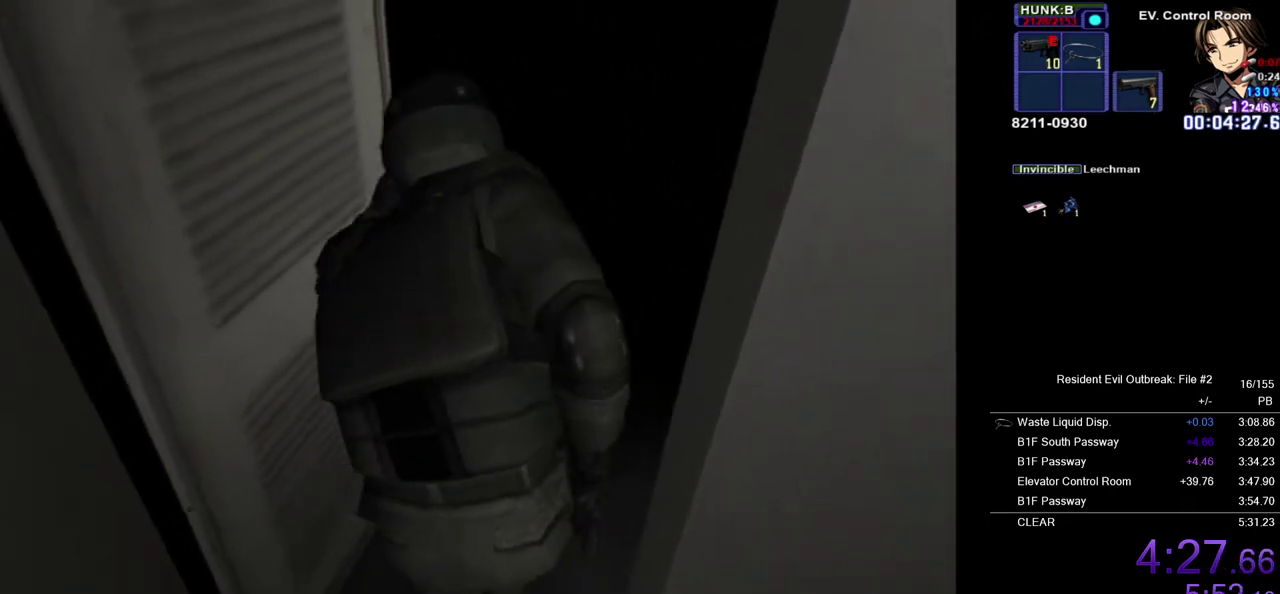
{"buttons": [], "left_stick": "center", "right_stick": "center", "events": []}
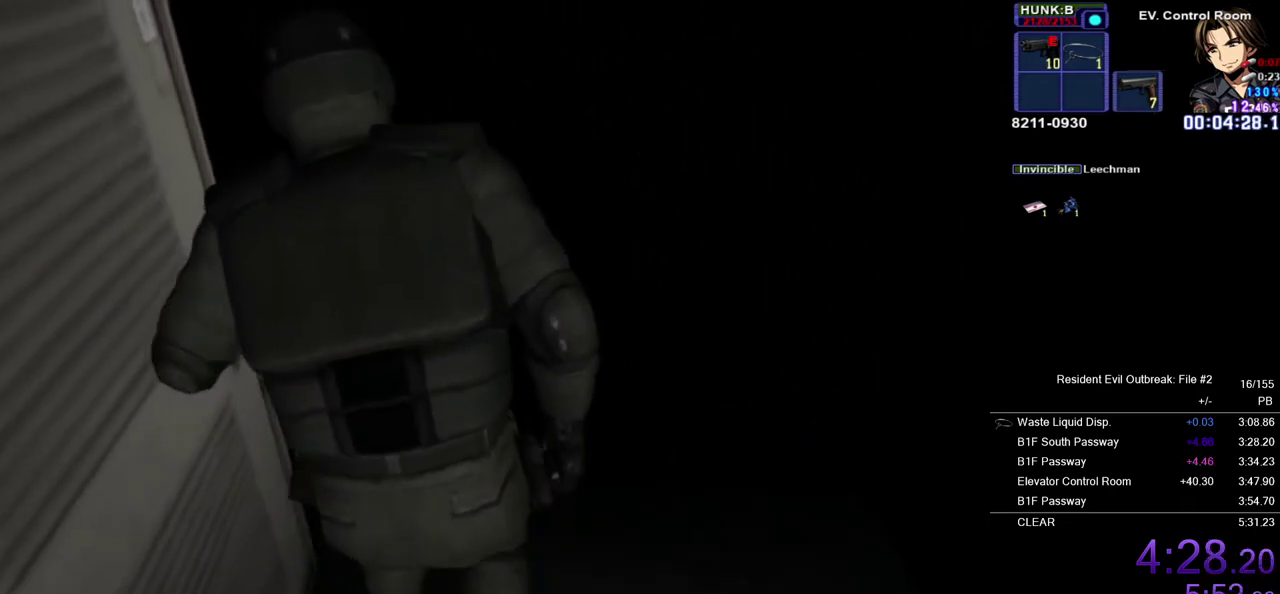
{"buttons": [], "left_stick": "center", "right_stick": "center", "events": []}
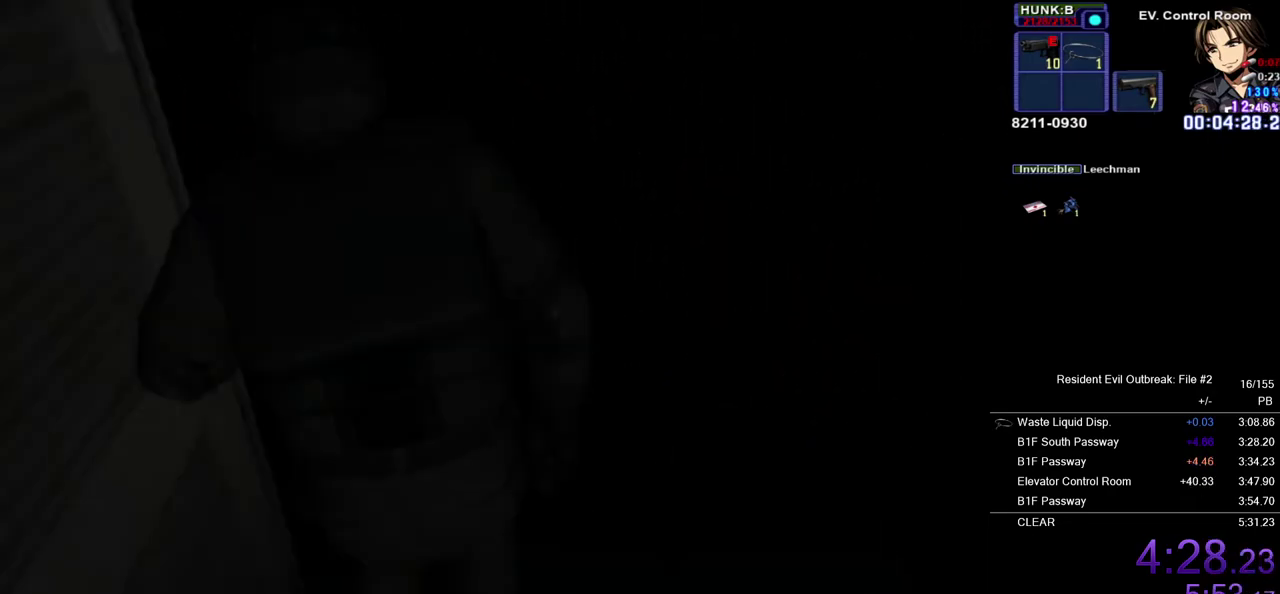
{"buttons": [], "left_stick": "center", "right_stick": "center", "events": []}
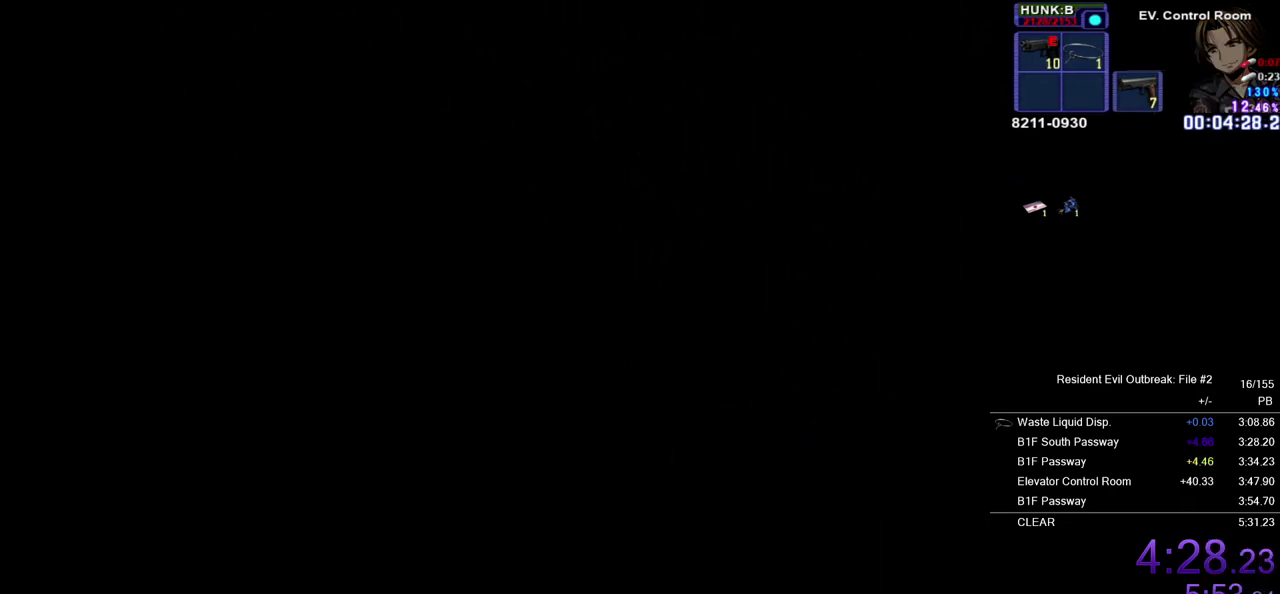
{"buttons": [], "left_stick": "center", "right_stick": "center", "events": []}
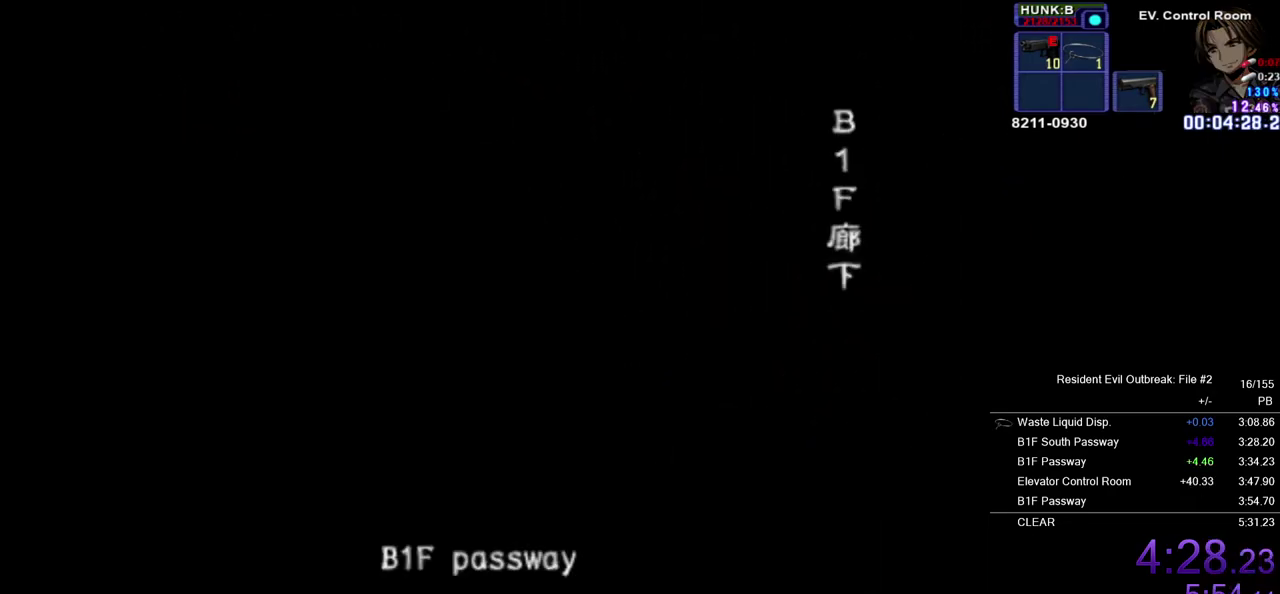
{"buttons": [], "left_stick": "center", "right_stick": "center", "events": []}
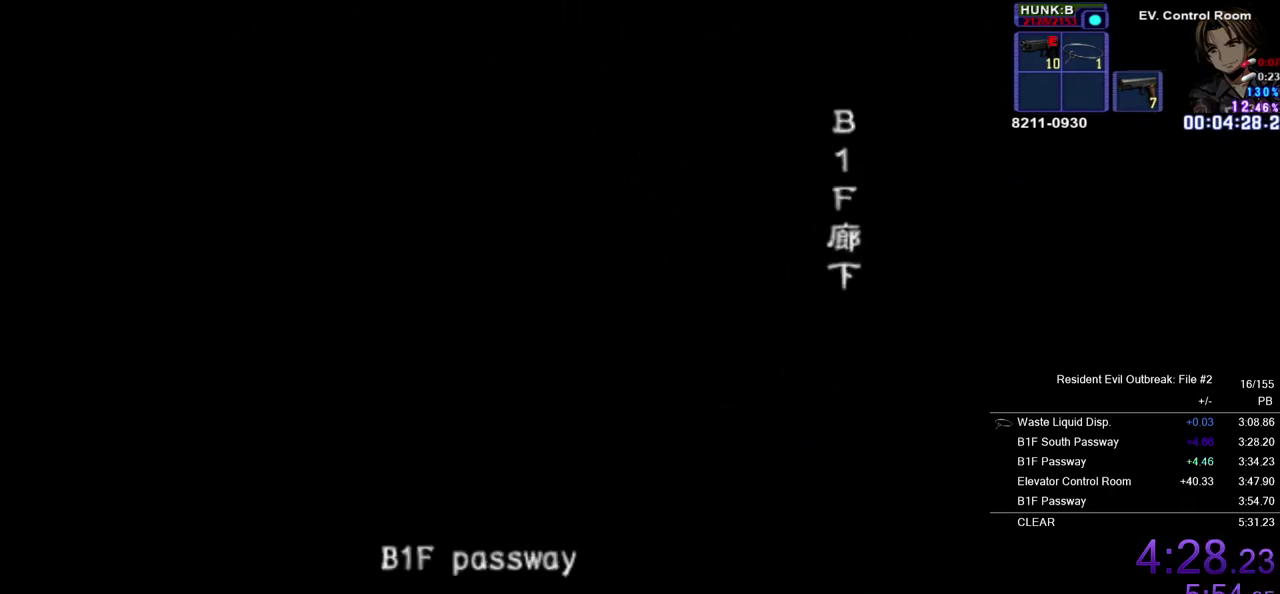
{"buttons": [], "left_stick": "center", "right_stick": "center", "events": []}
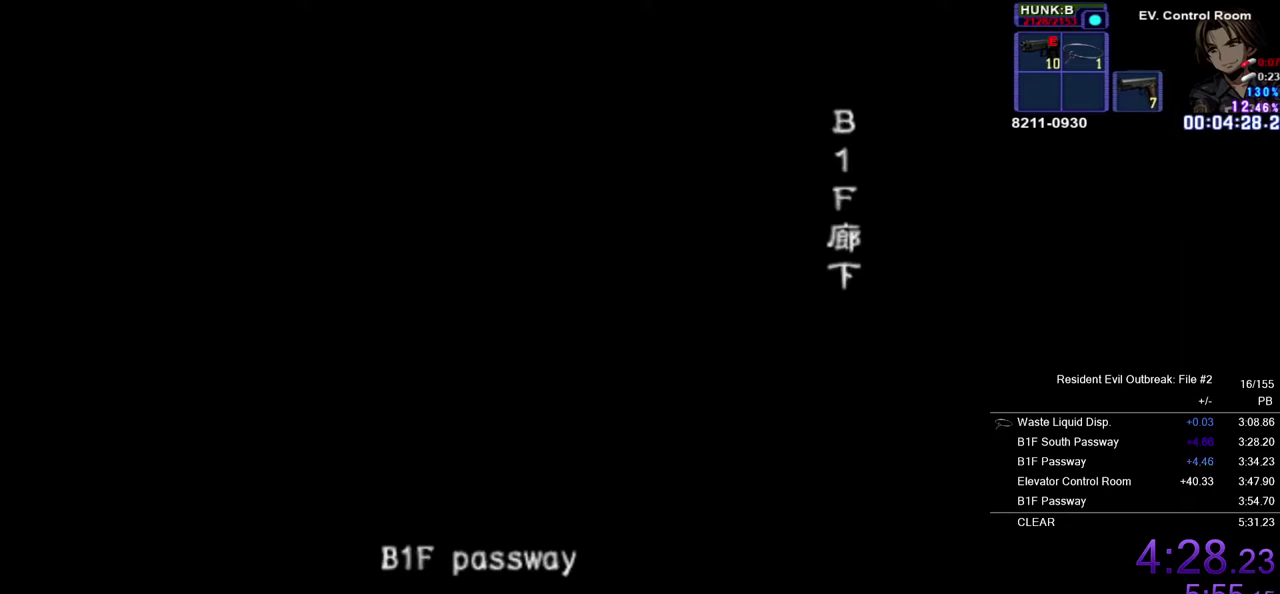
{"buttons": [], "left_stick": "center", "right_stick": "center", "events": []}
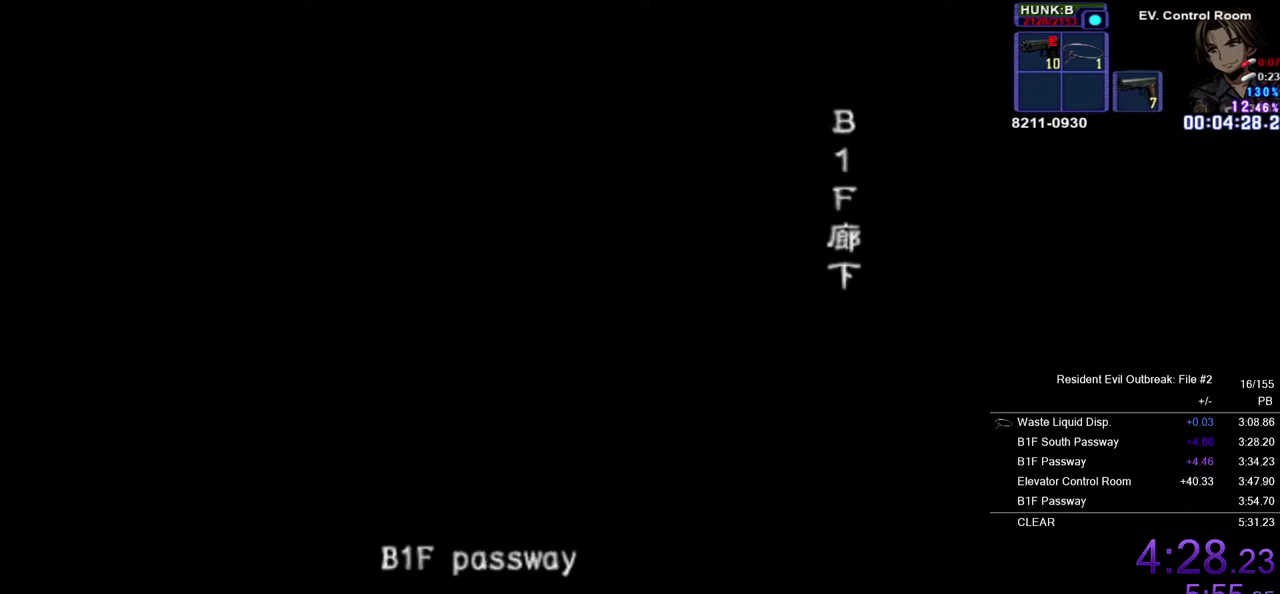
{"buttons": ["CROSS", "DPAD_UP"], "left_stick": "up-left", "right_stick": "center", "events": [[167, "DPAD_UP", "down"], [267, "left_stick", "up-left"], [283, "CROSS", "down"]]}
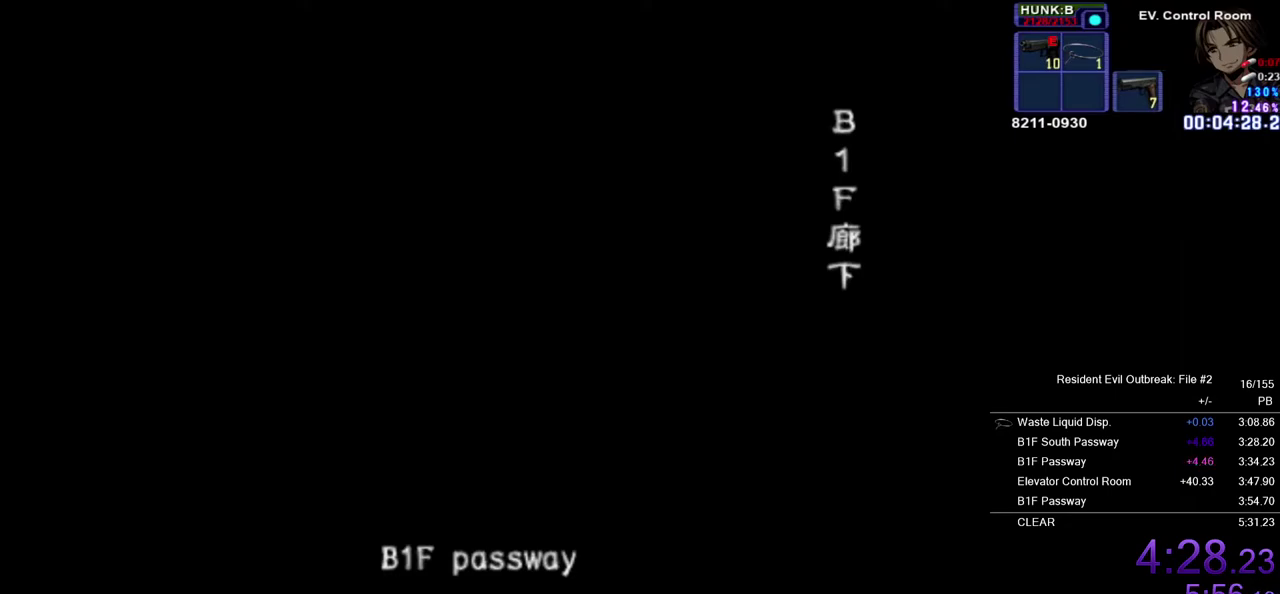
{"buttons": ["CROSS", "DPAD_UP"], "left_stick": "up-left", "right_stick": "center", "events": []}
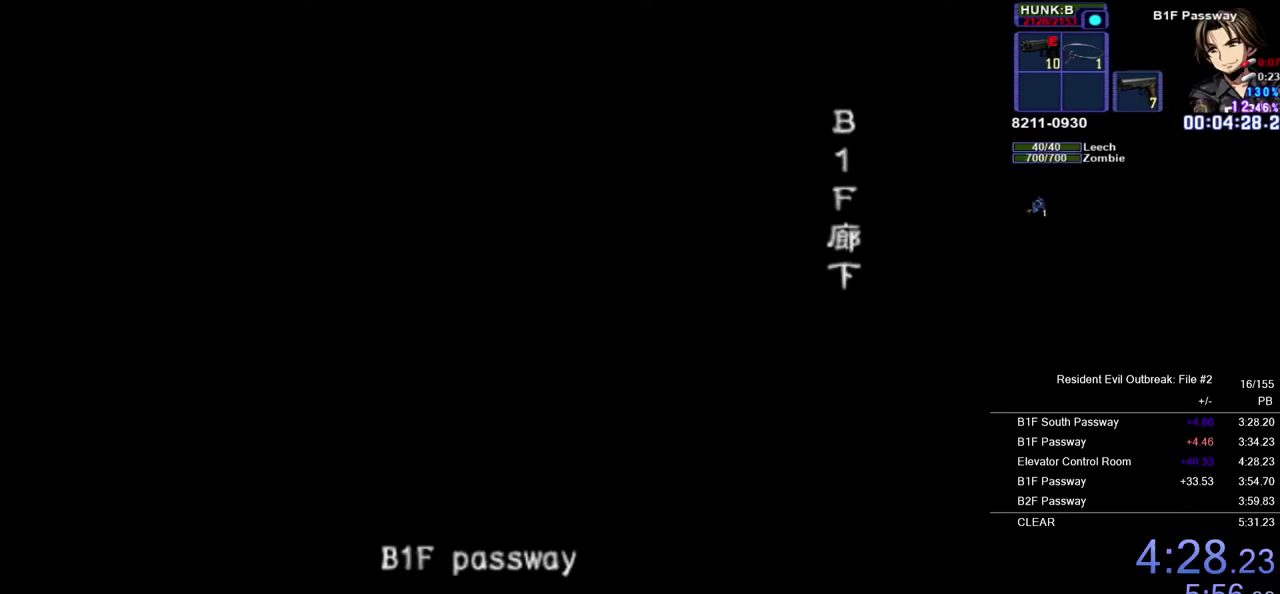
{"buttons": ["CROSS", "DPAD_UP"], "left_stick": "up-left", "right_stick": "center", "events": []}
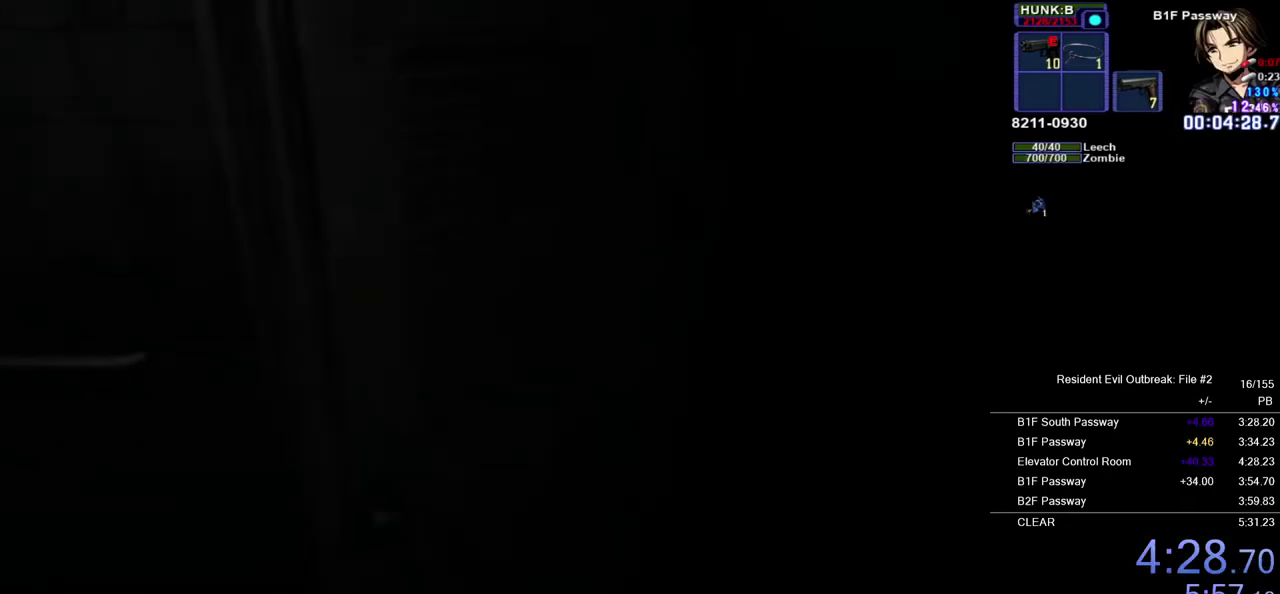
{"buttons": ["CROSS", "DPAD_UP"], "left_stick": "up-left", "right_stick": "center", "events": []}
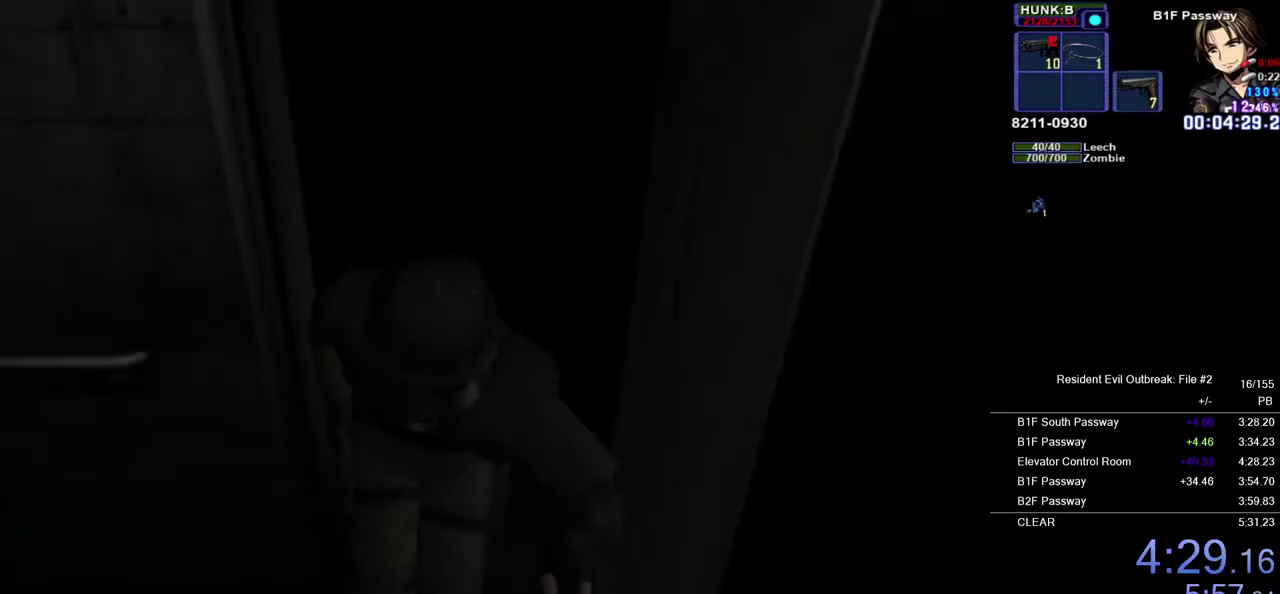
{"buttons": ["CROSS", "DPAD_UP"], "left_stick": "up-left", "right_stick": "center", "events": []}